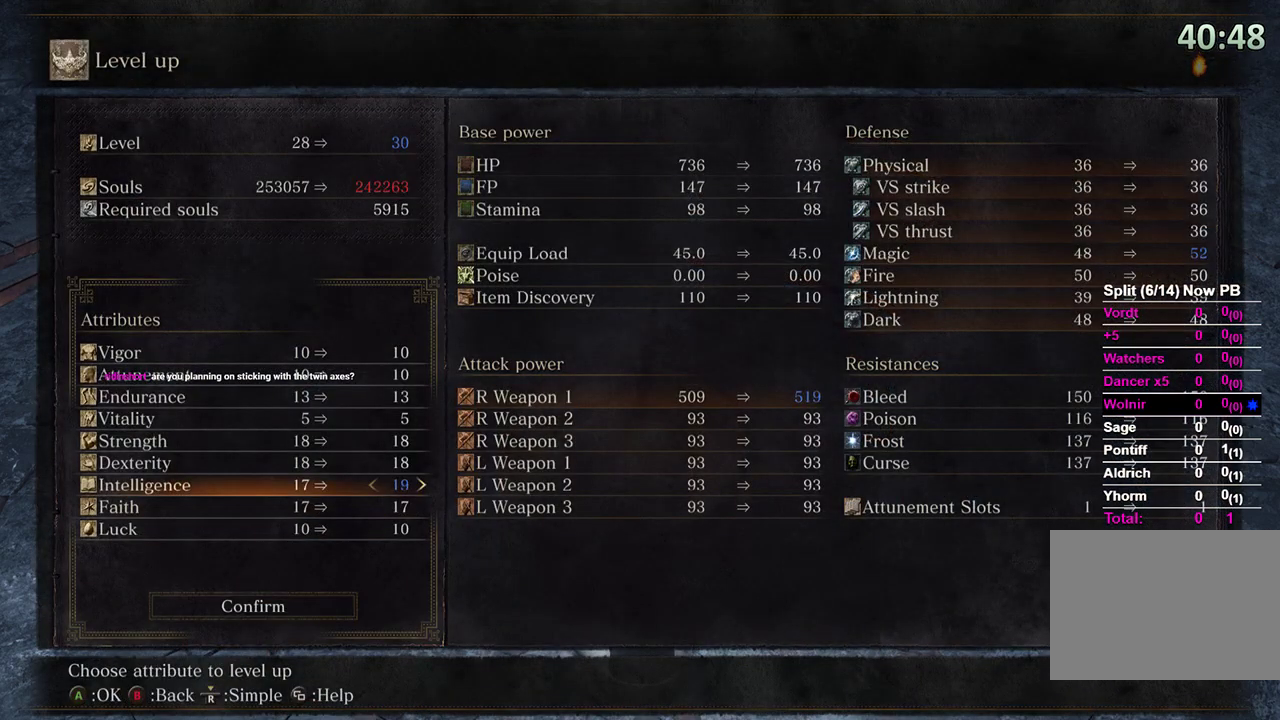
Gameplay with a controller (Xbox layout); each line is a JSON object with the inputs held at the frame after it. "events" lists button and stick changes between this image and that frame as [ms after this image, input, new state], when the widget could be followed in between. Not read: START.
{"buttons": ["DPAD_RIGHT"], "left_stick": "center", "right_stick": "center", "events": [[33, "DPAD_RIGHT", "down"], [100, "DPAD_RIGHT", "up"], [300, "DPAD_DOWN", "down"], [367, "DPAD_DOWN", "up"], [433, "DPAD_RIGHT", "down"]]}
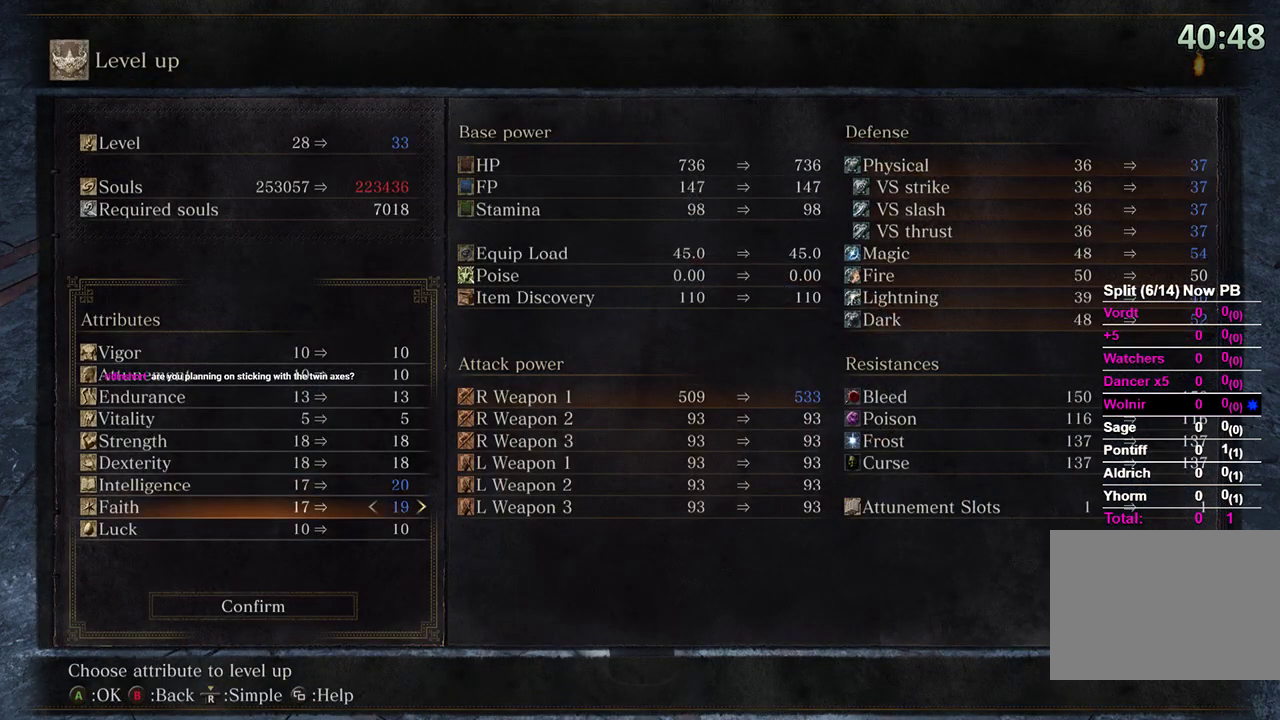
{"buttons": [], "left_stick": "center", "right_stick": "center", "events": [[67, "DPAD_RIGHT", "up"], [133, "DPAD_RIGHT", "down"], [200, "DPAD_RIGHT", "up"], [433, "DPAD_UP", "down"], [500, "DPAD_UP", "up"]]}
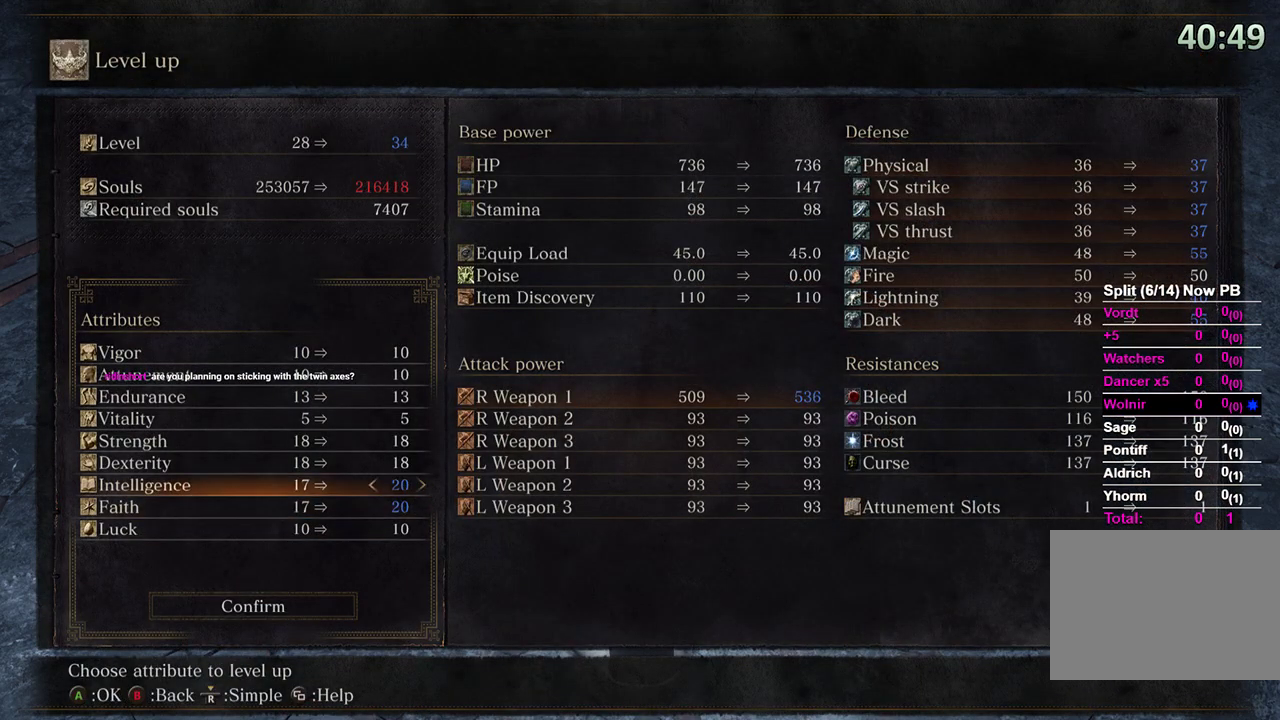
{"buttons": ["DPAD_RIGHT"], "left_stick": "center", "right_stick": "center", "events": [[100, "DPAD_UP", "down"], [133, "DPAD_UP", "up"], [233, "DPAD_UP", "down"], [300, "DPAD_UP", "up"], [333, "DPAD_RIGHT", "down"]]}
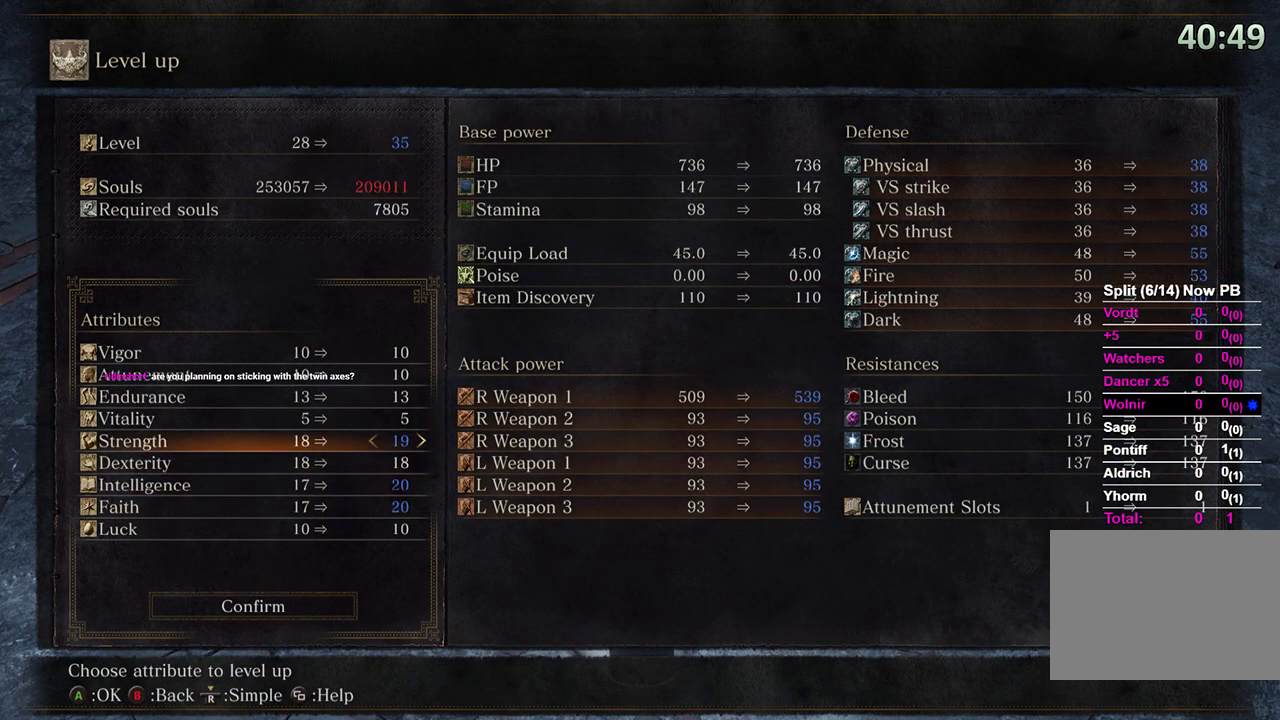
{"buttons": ["DPAD_RIGHT"], "left_stick": "center", "right_stick": "center", "events": [[167, "DPAD_RIGHT", "up"], [267, "DPAD_RIGHT", "down"]]}
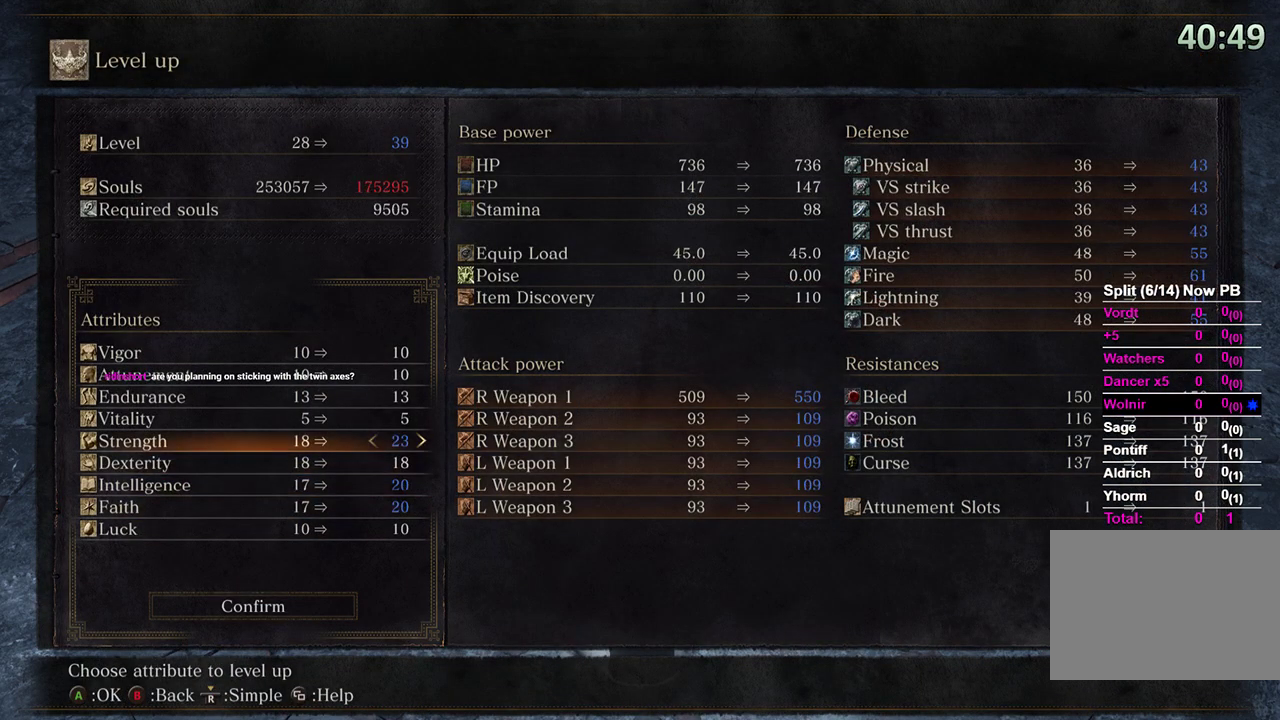
{"buttons": ["DPAD_RIGHT"], "left_stick": "center", "right_stick": "center", "events": []}
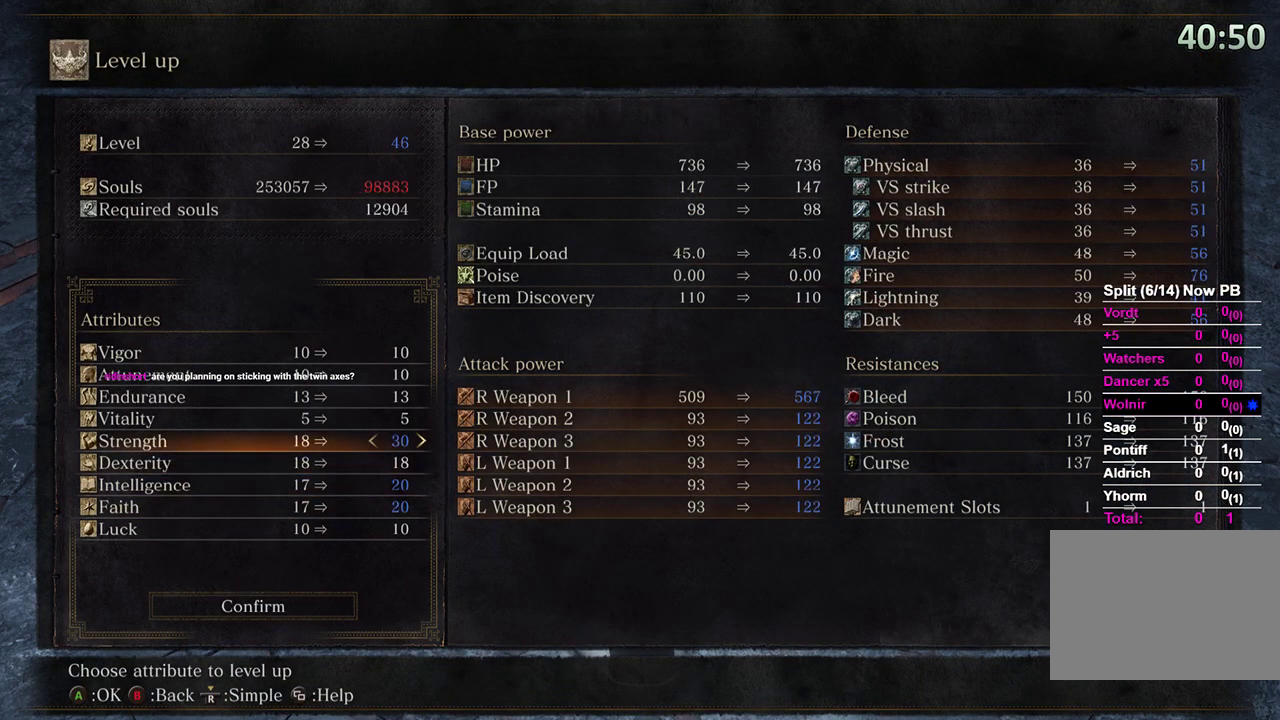
{"buttons": ["DPAD_RIGHT"], "left_stick": "center", "right_stick": "center", "events": []}
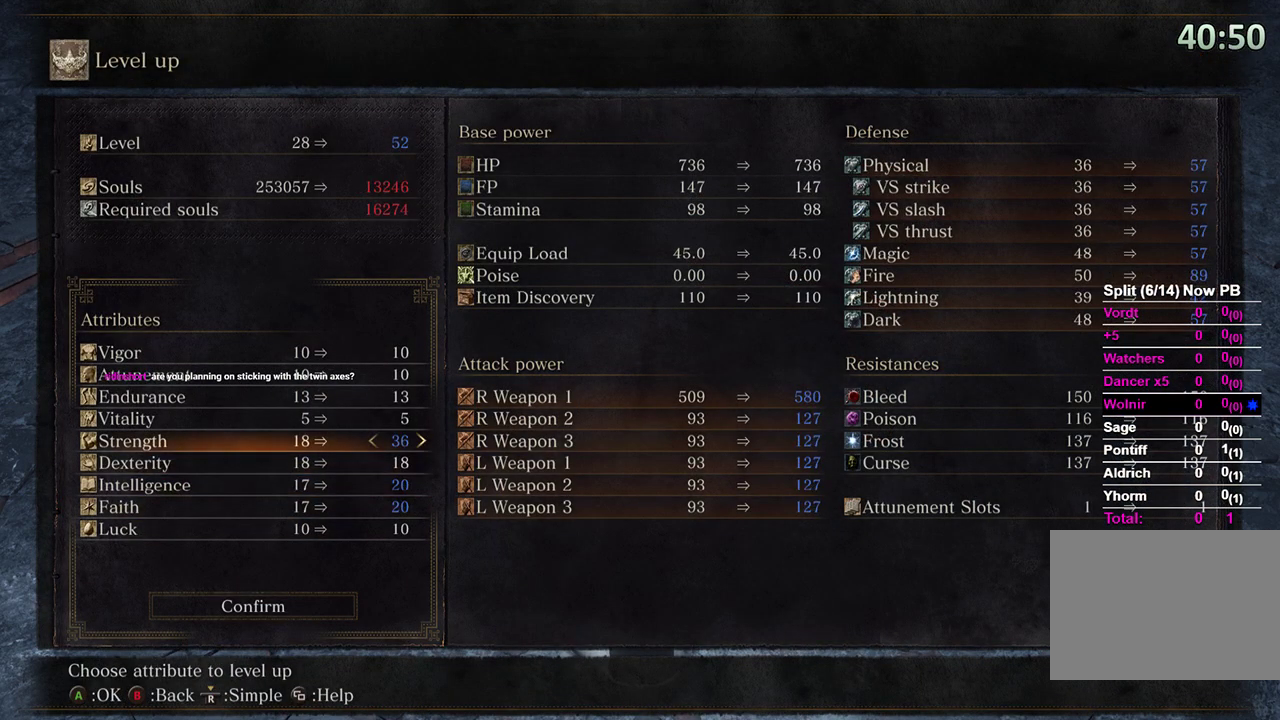
{"buttons": [], "left_stick": "center", "right_stick": "center", "events": [[367, "DPAD_RIGHT", "up"]]}
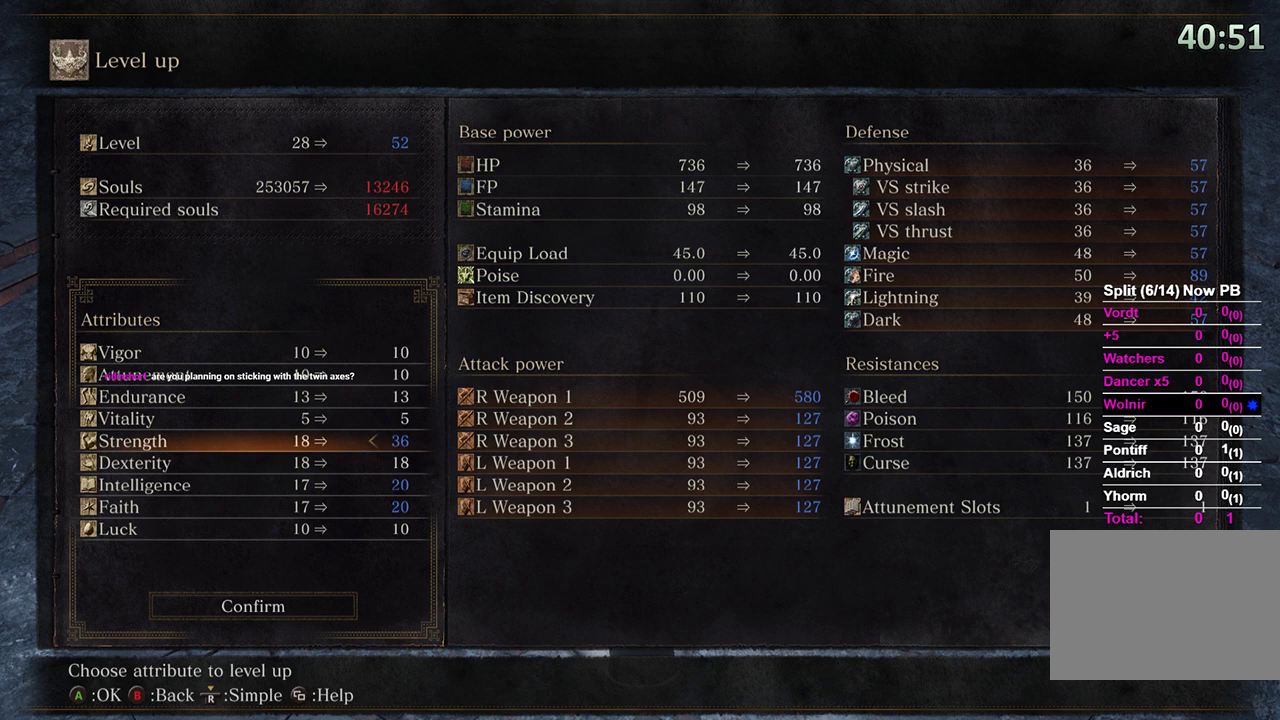
{"buttons": [], "left_stick": "center", "right_stick": "center", "events": []}
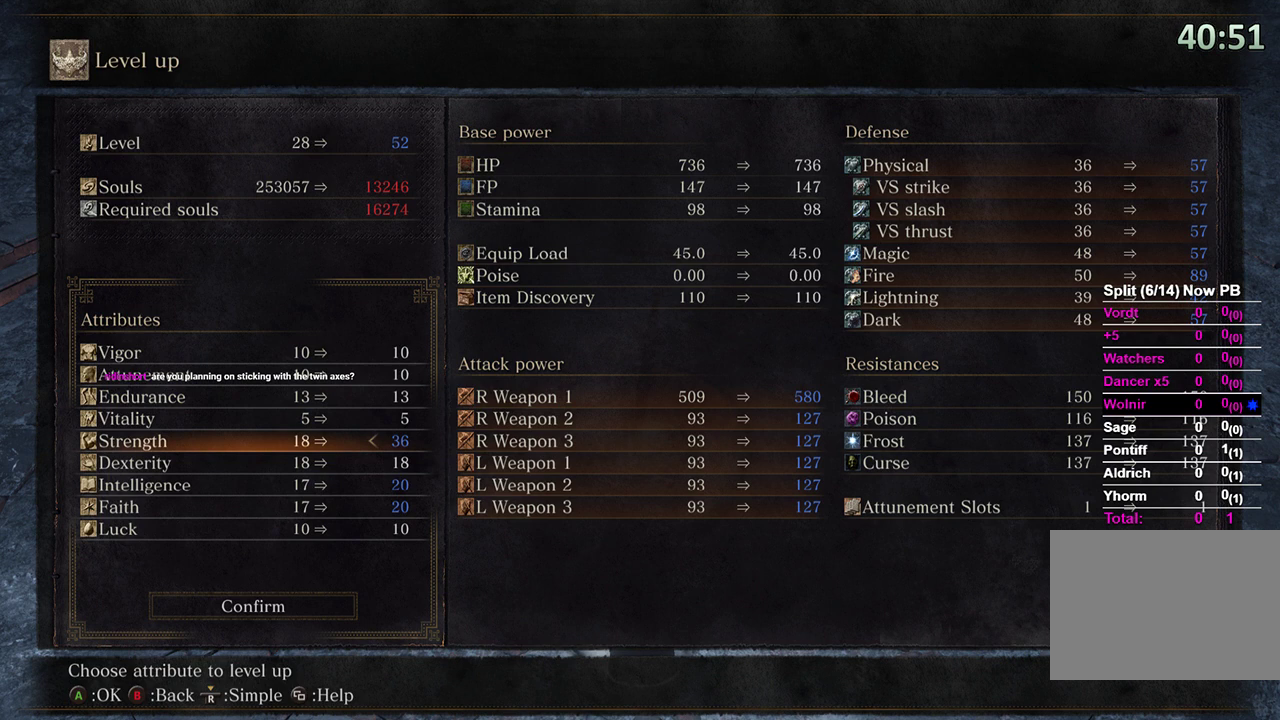
{"buttons": [], "left_stick": "center", "right_stick": "center", "events": []}
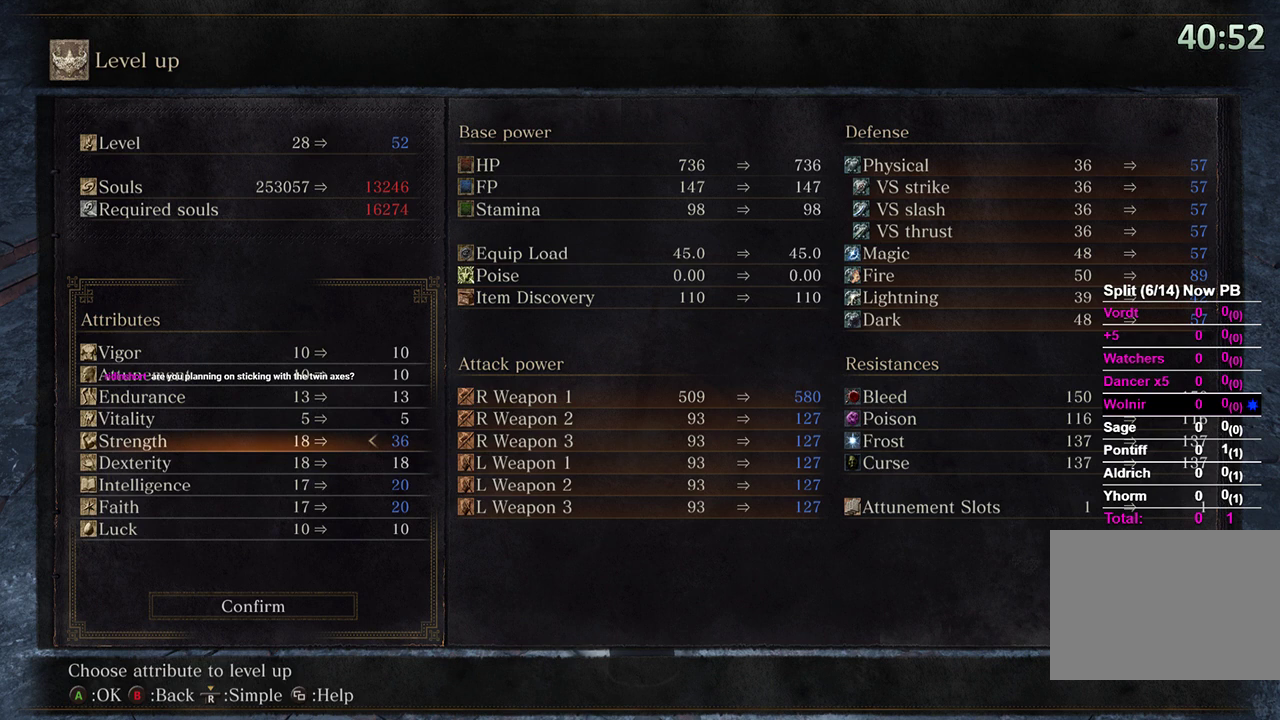
{"buttons": [], "left_stick": "center", "right_stick": "center", "events": [[267, "DPAD_LEFT", "down"], [333, "DPAD_LEFT", "up"]]}
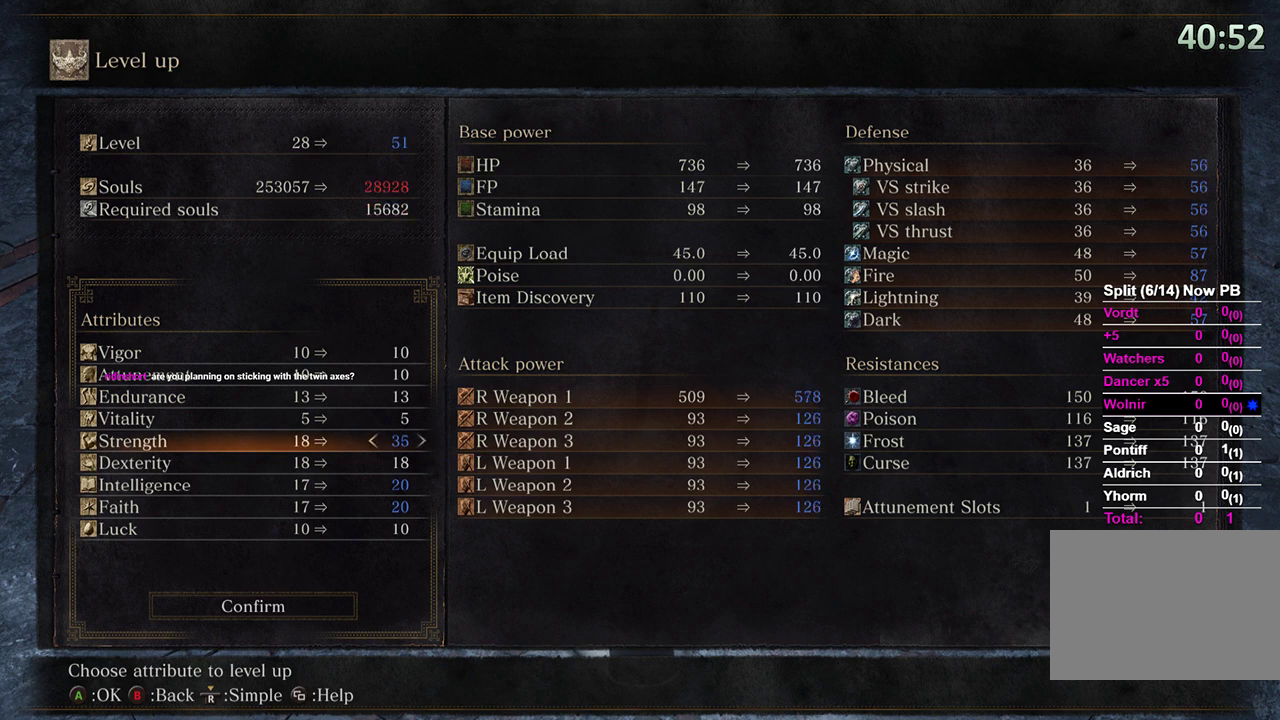
{"buttons": ["DPAD_RIGHT"], "left_stick": "center", "right_stick": "center", "events": [[467, "DPAD_RIGHT", "down"]]}
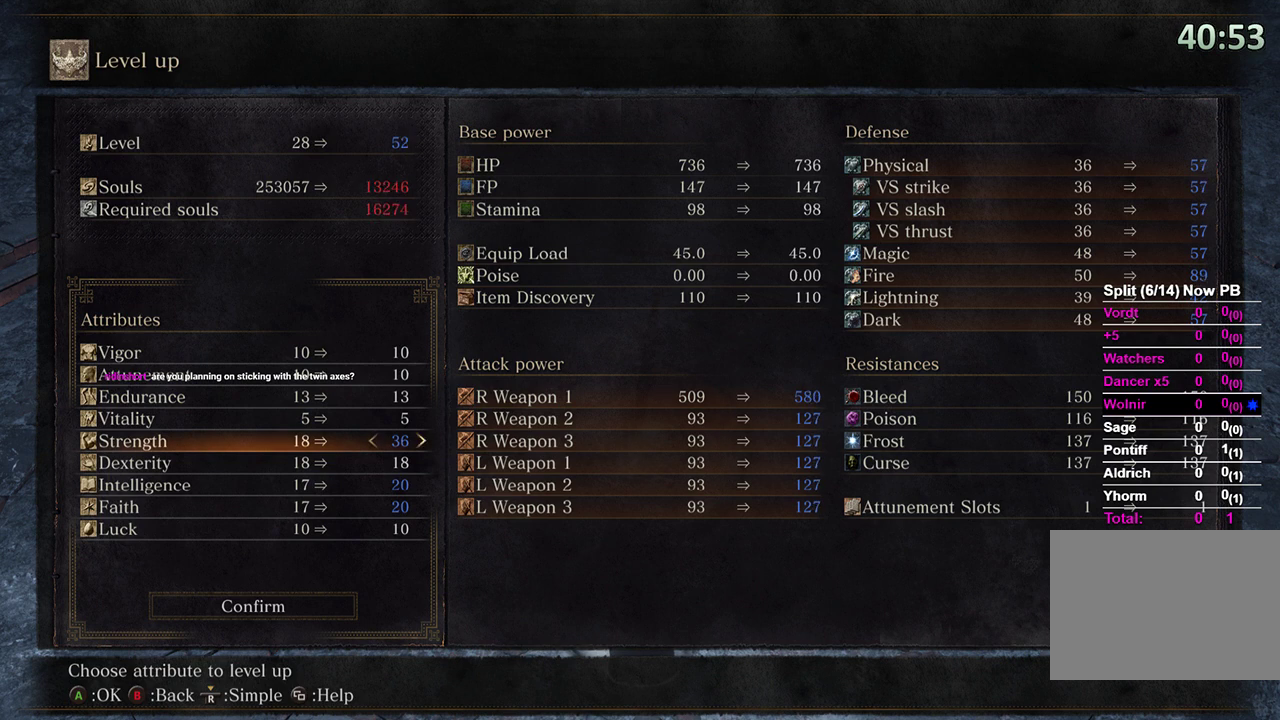
{"buttons": [], "left_stick": "center", "right_stick": "center", "events": [[67, "DPAD_RIGHT", "up"], [367, "DPAD_LEFT", "down"], [467, "DPAD_LEFT", "up"]]}
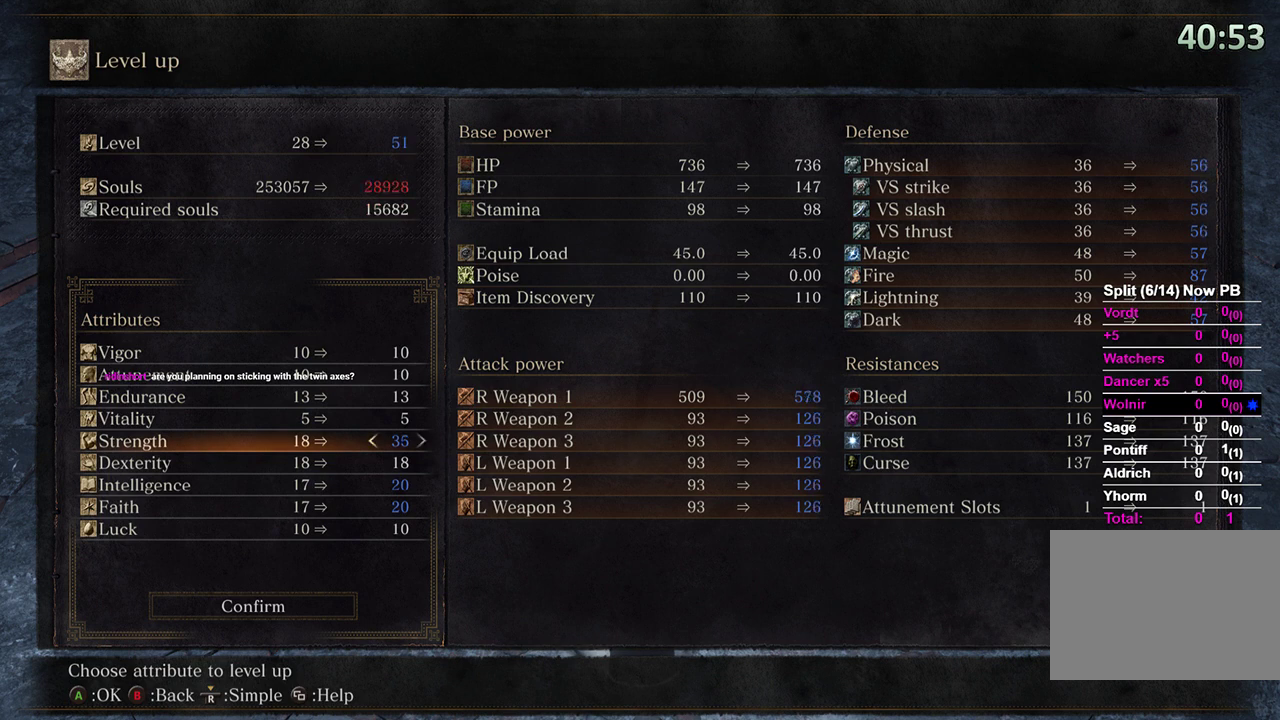
{"buttons": [], "left_stick": "center", "right_stick": "center", "events": []}
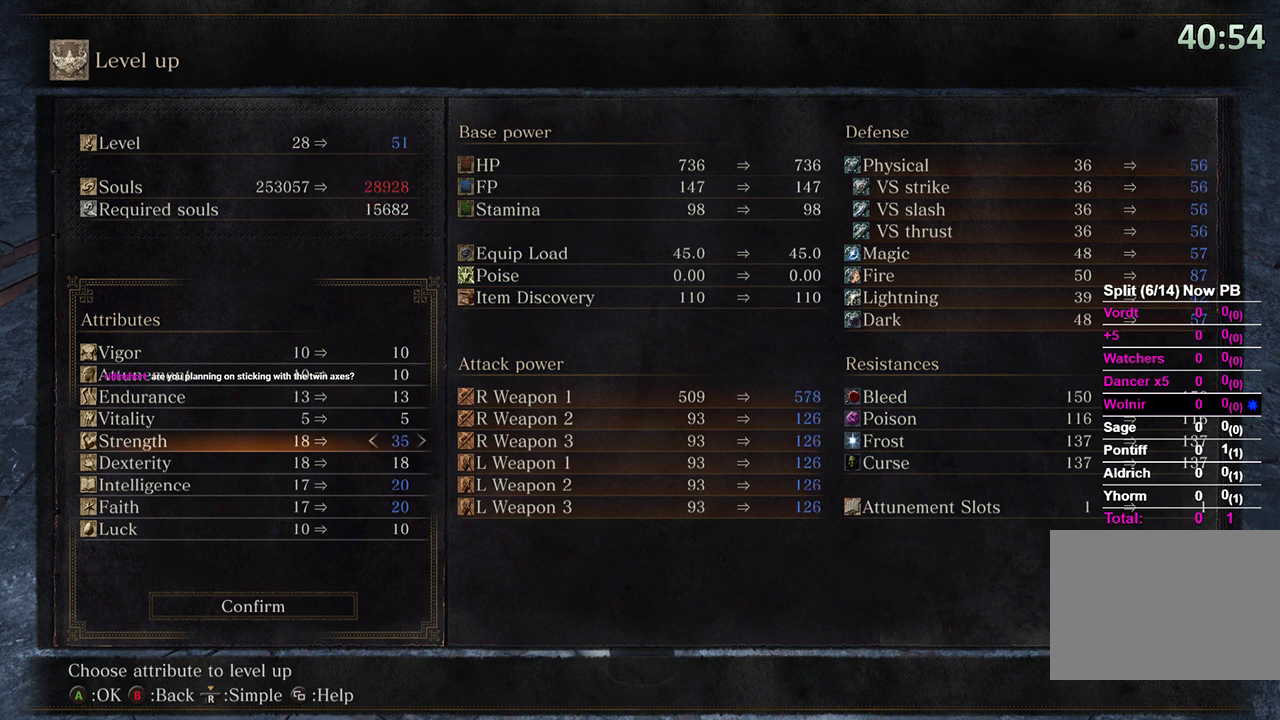
{"buttons": [], "left_stick": "center", "right_stick": "center", "events": []}
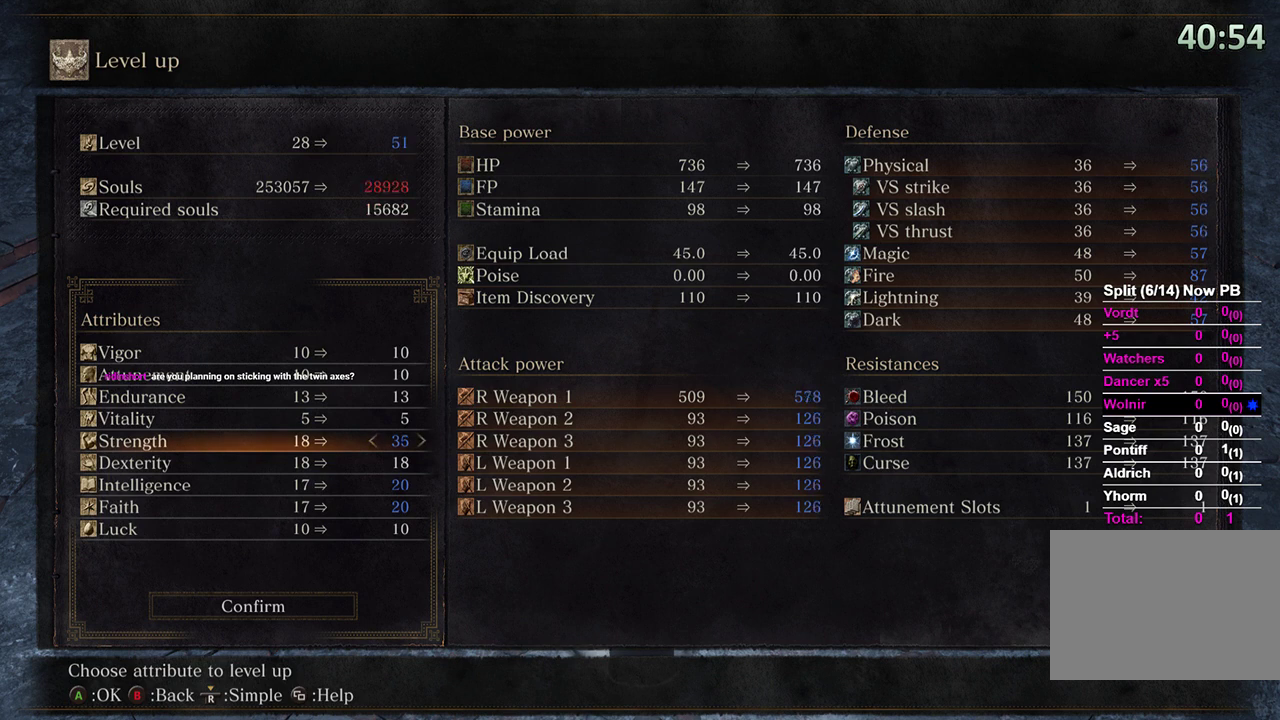
{"buttons": ["DPAD_UP"], "left_stick": "center", "right_stick": "center", "events": [[200, "DPAD_UP", "down"], [300, "DPAD_UP", "up"], [400, "DPAD_UP", "down"], [433, "DPAD_UP", "up"], [500, "DPAD_UP", "down"]]}
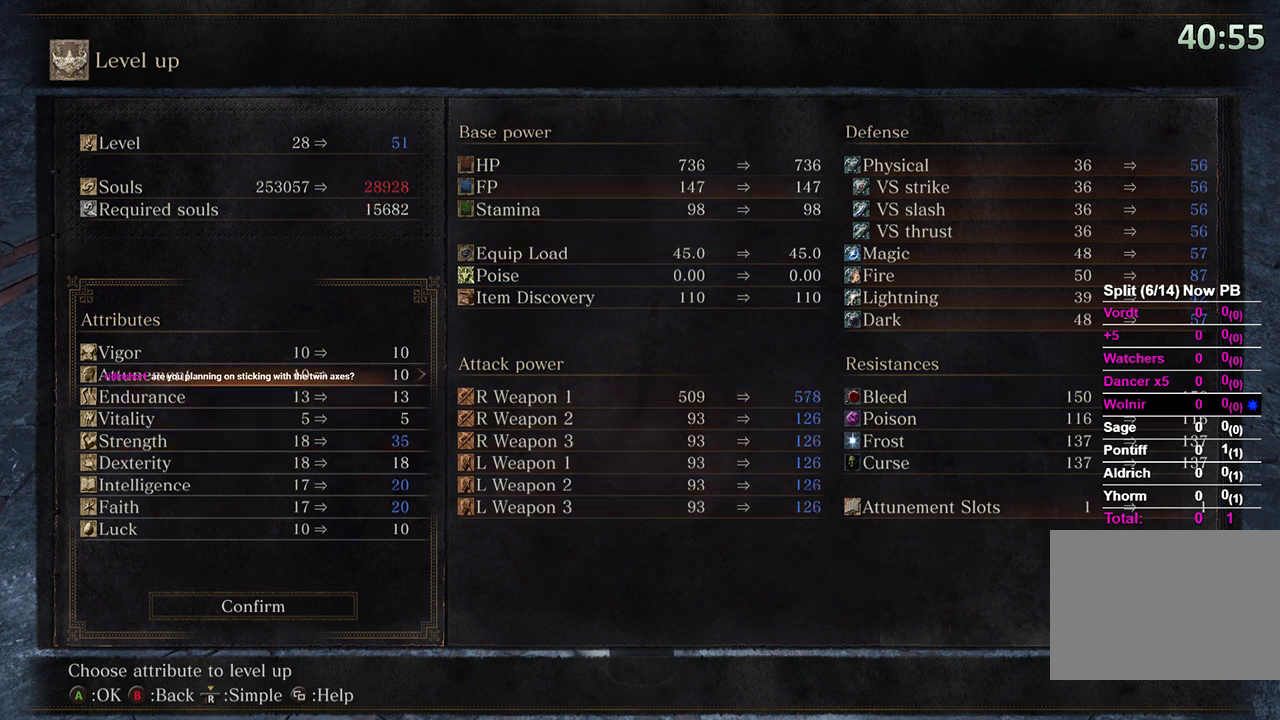
{"buttons": [], "left_stick": "center", "right_stick": "center", "events": [[100, "DPAD_UP", "up"]]}
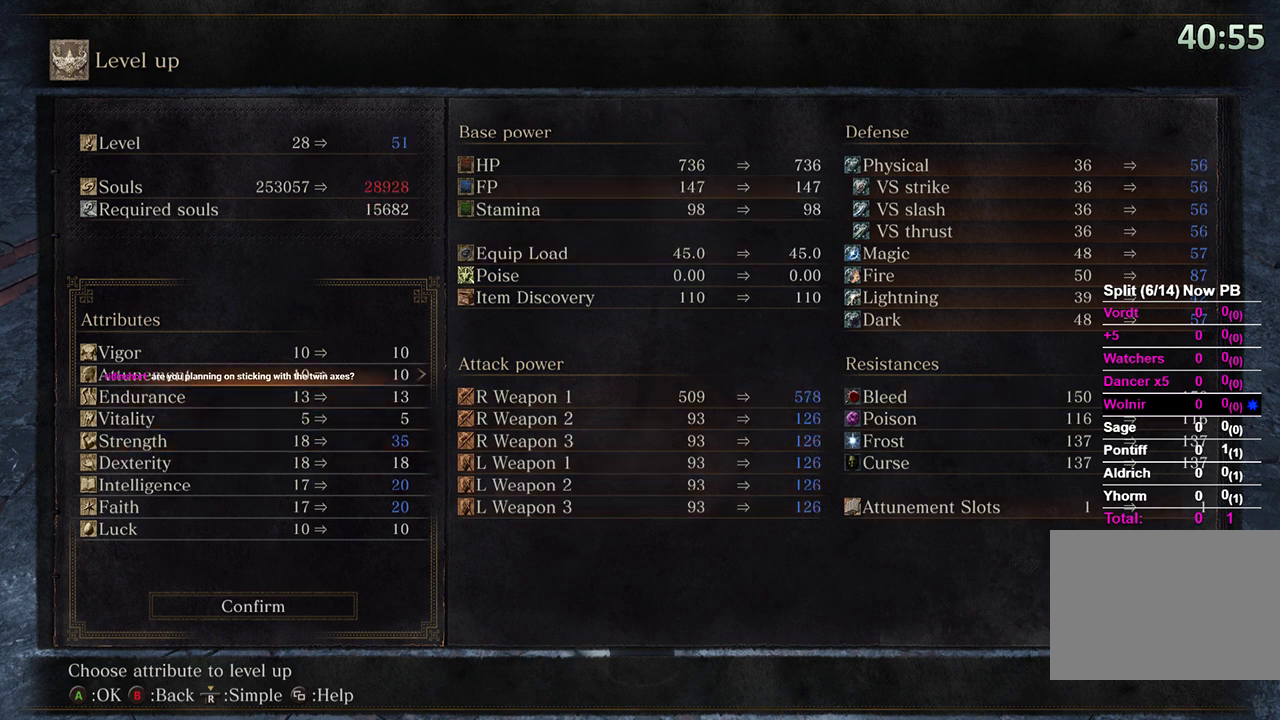
{"buttons": [], "left_stick": "center", "right_stick": "center", "events": [[33, "DPAD_DOWN", "down"], [100, "DPAD_DOWN", "up"], [133, "DPAD_RIGHT", "down"], [233, "DPAD_RIGHT", "up"]]}
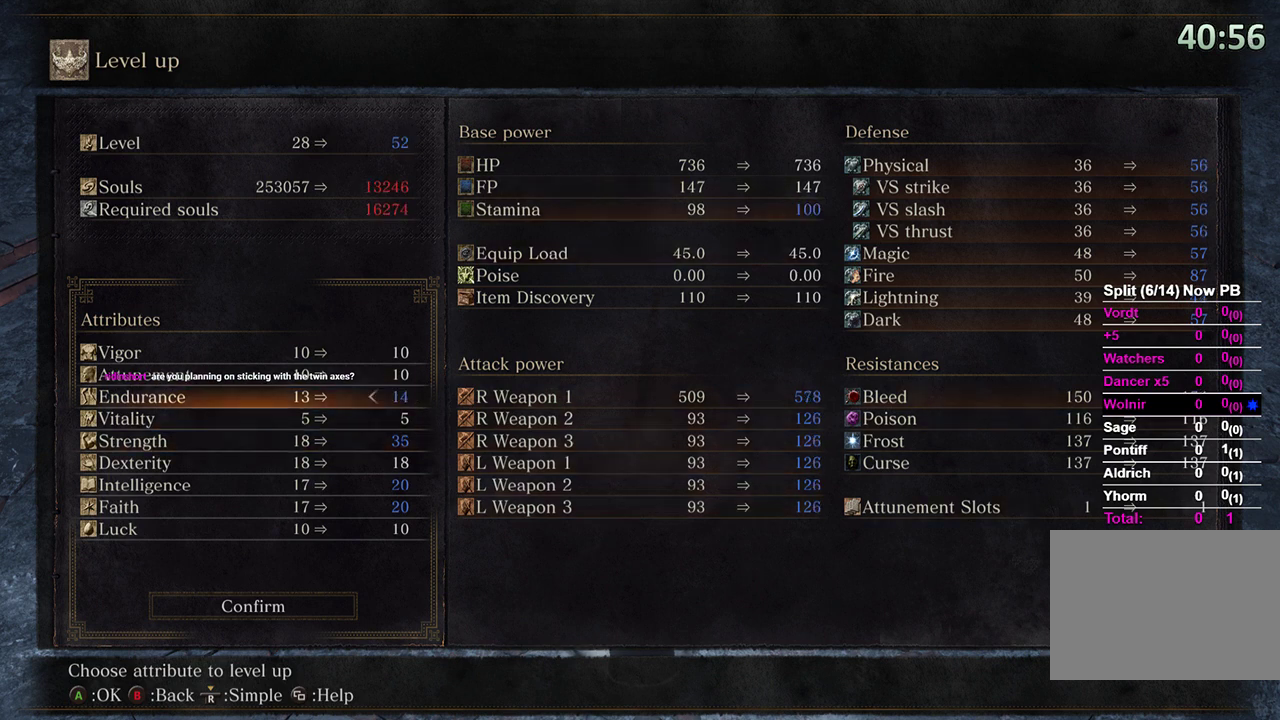
{"buttons": [], "left_stick": "center", "right_stick": "center", "events": [[67, "DPAD_RIGHT", "down"], [133, "DPAD_RIGHT", "up"], [200, "DPAD_RIGHT", "down"], [300, "DPAD_RIGHT", "up"]]}
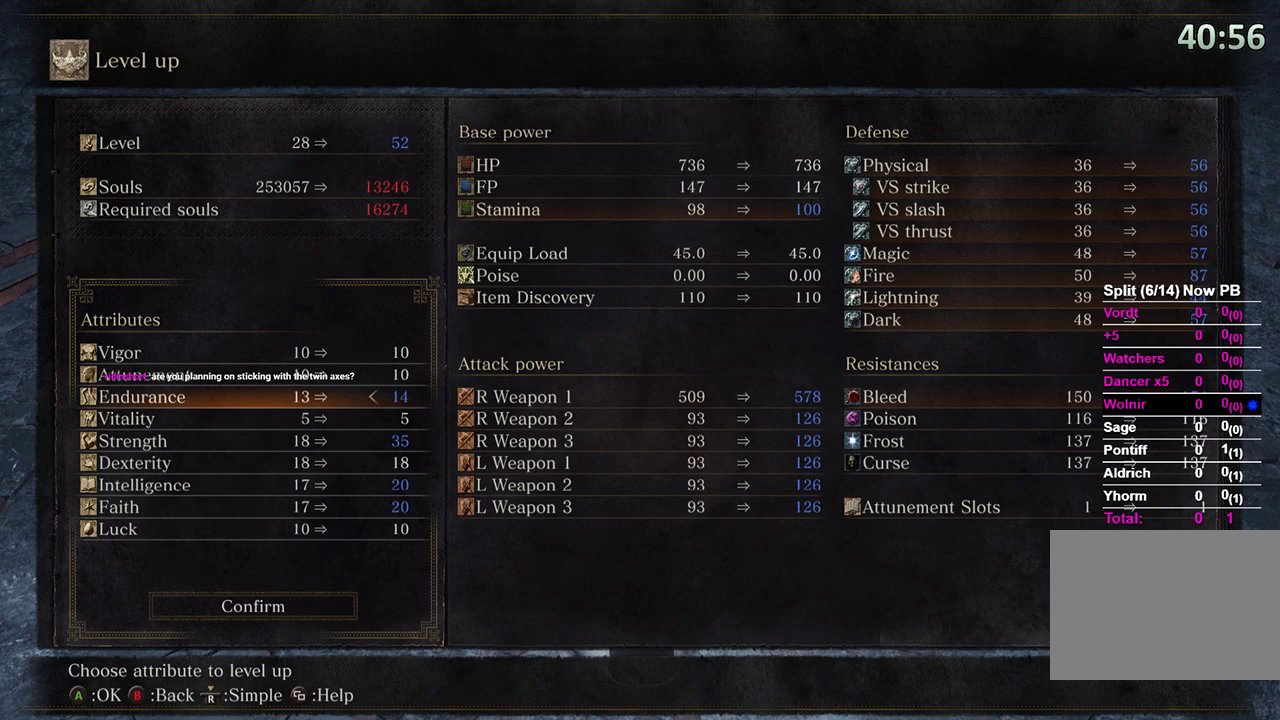
{"buttons": [], "left_stick": "center", "right_stick": "center", "events": [[167, "DPAD_LEFT", "down"], [267, "DPAD_LEFT", "up"], [367, "DPAD_DOWN", "down"], [433, "DPAD_DOWN", "up"]]}
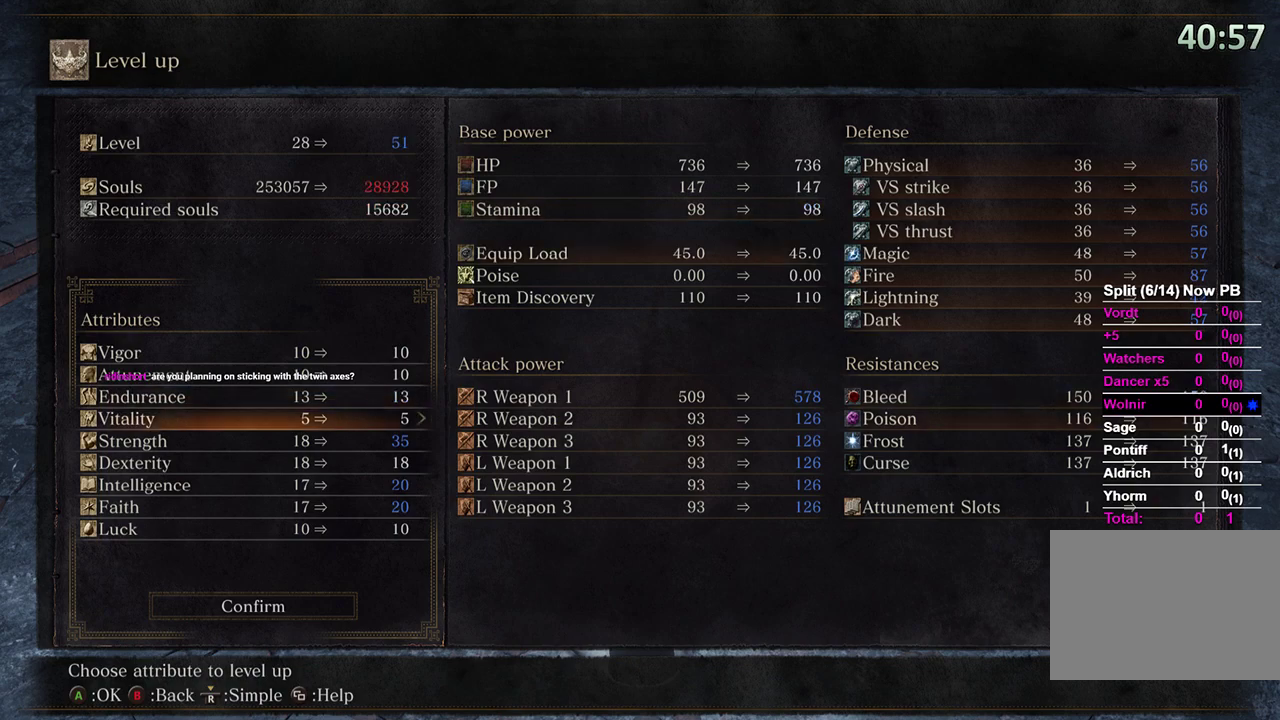
{"buttons": [], "left_stick": "center", "right_stick": "center", "events": [[33, "DPAD_DOWN", "down"], [67, "DPAD_DOWN", "up"], [133, "DPAD_RIGHT", "down"], [200, "DPAD_RIGHT", "up"], [300, "DPAD_RIGHT", "down"], [367, "DPAD_RIGHT", "up"], [400, "A", "down"], [500, "A", "up"]]}
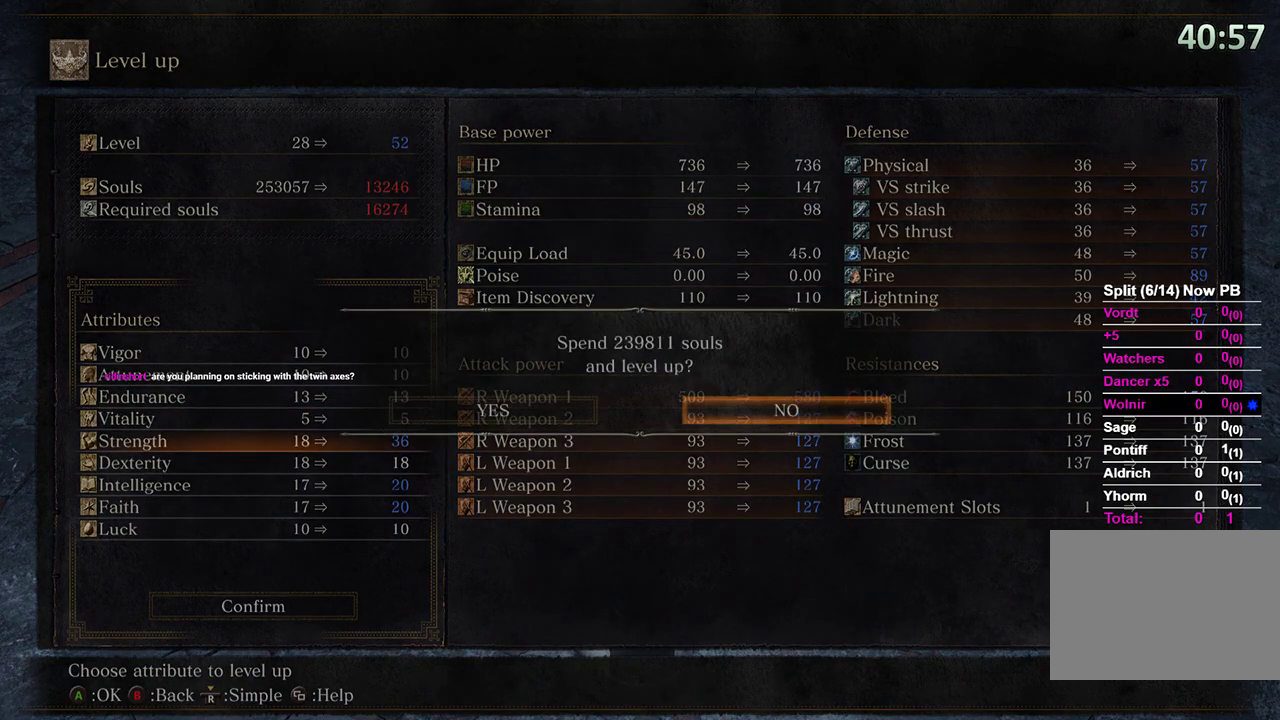
{"buttons": [], "left_stick": "center", "right_stick": "center", "events": [[100, "DPAD_LEFT", "down"], [167, "DPAD_LEFT", "up"], [333, "A", "down"], [400, "A", "up"]]}
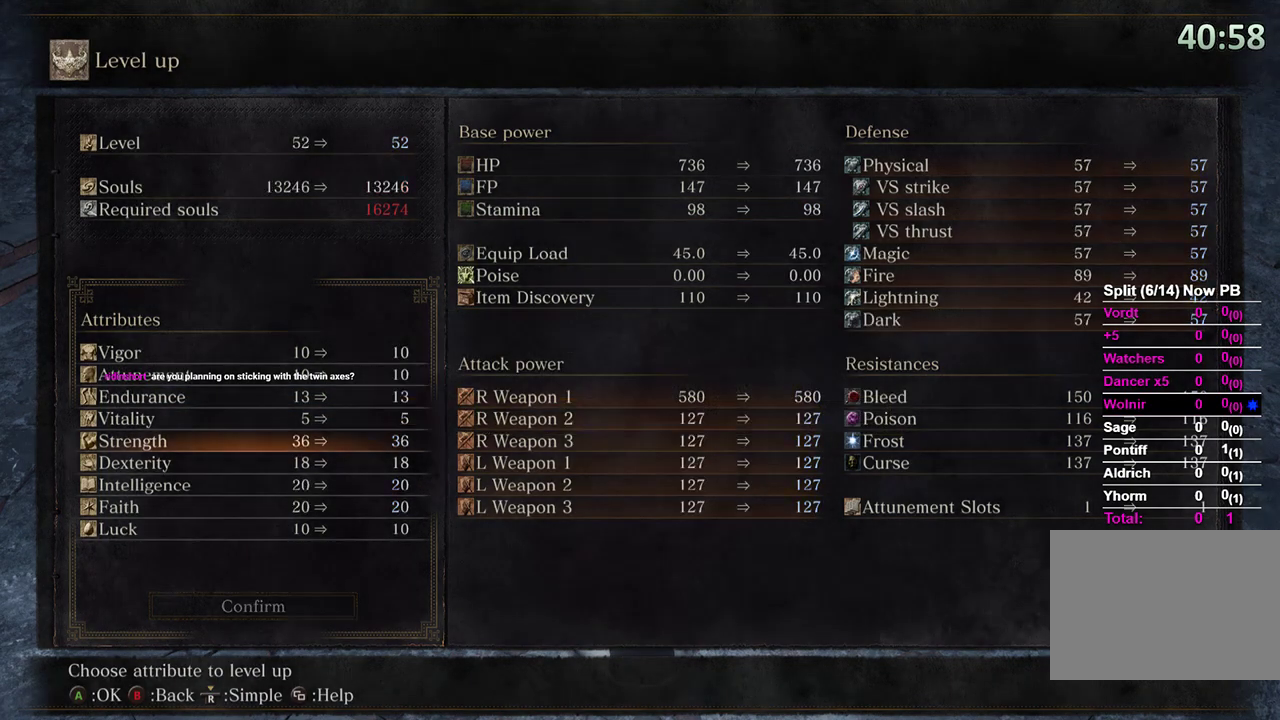
{"buttons": [], "left_stick": "center", "right_stick": "center", "events": [[133, "B", "down"], [233, "B", "up"]]}
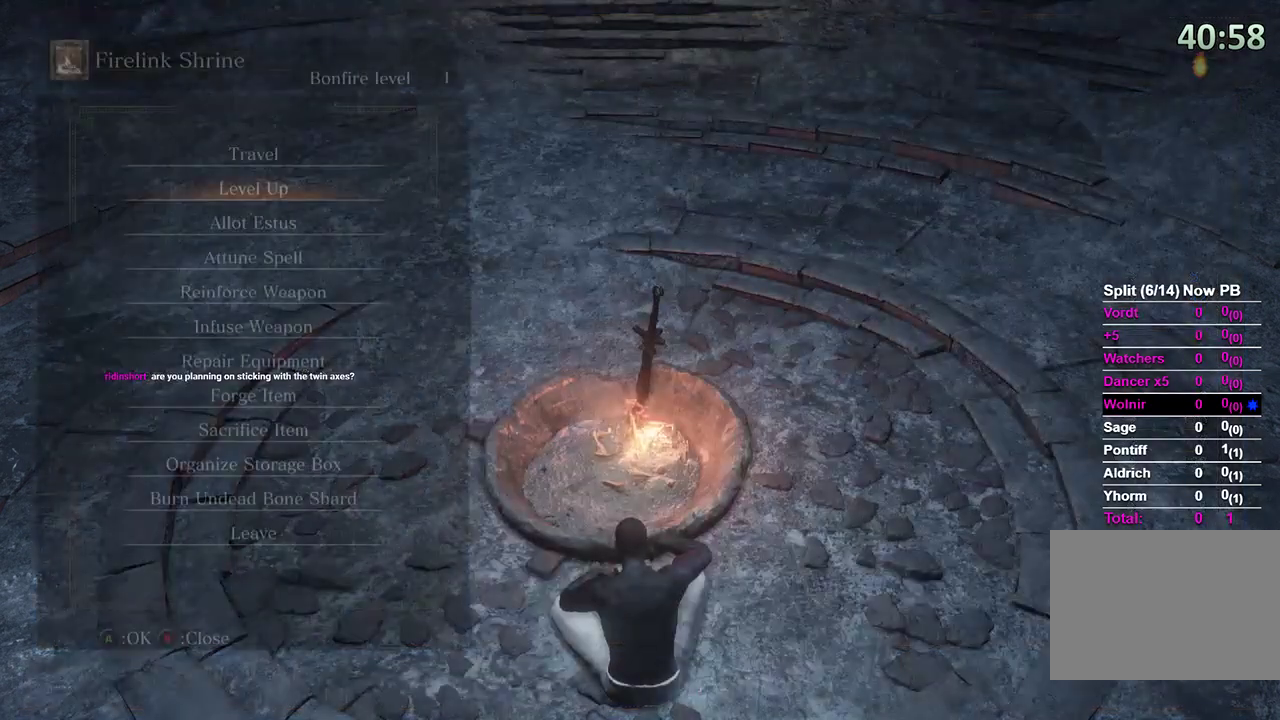
{"buttons": ["DPAD_UP"], "left_stick": "center", "right_stick": "center", "events": [[500, "DPAD_UP", "down"]]}
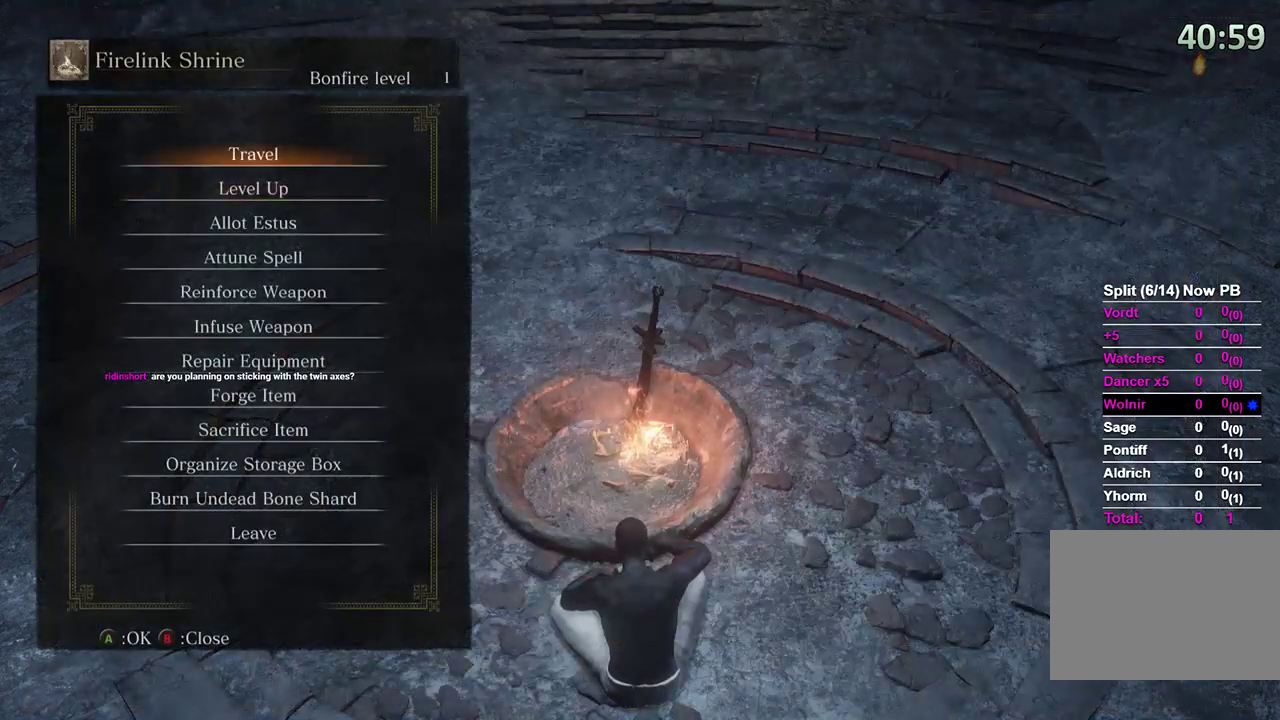
{"buttons": [], "left_stick": "center", "right_stick": "center", "events": [[67, "DPAD_UP", "up"], [100, "A", "down"], [167, "A", "up"]]}
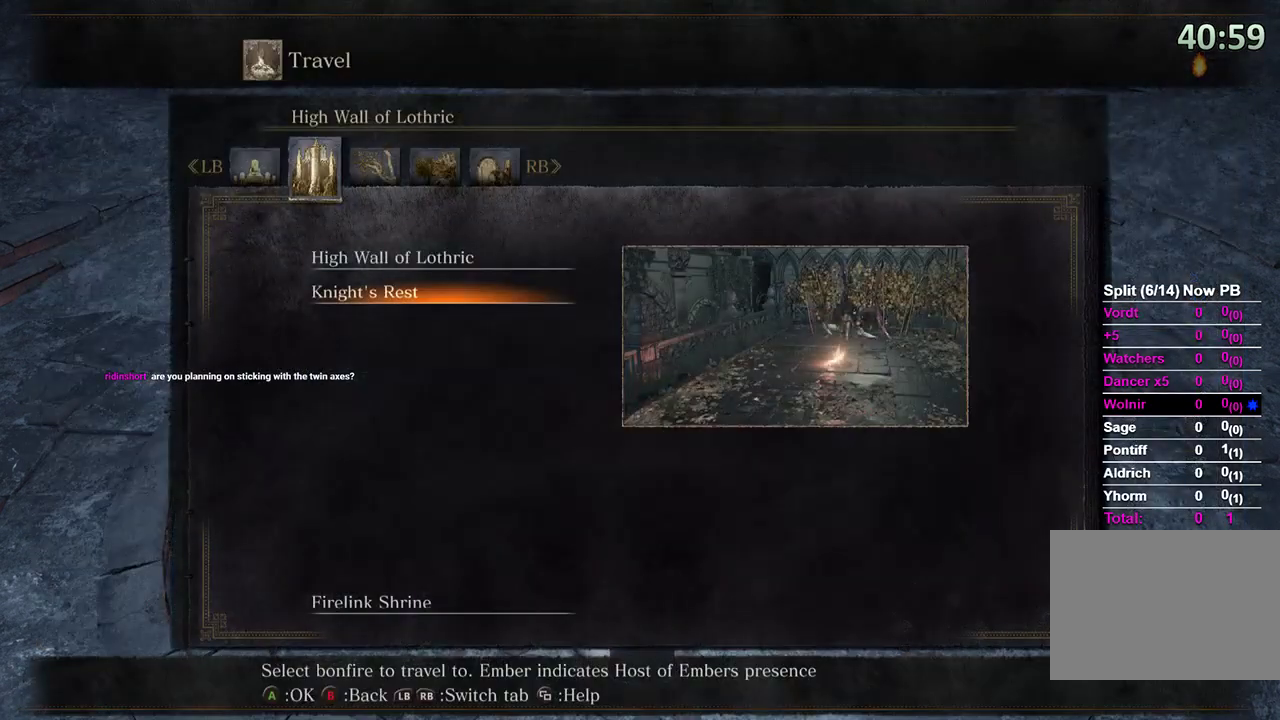
{"buttons": [], "left_stick": "center", "right_stick": "center", "events": []}
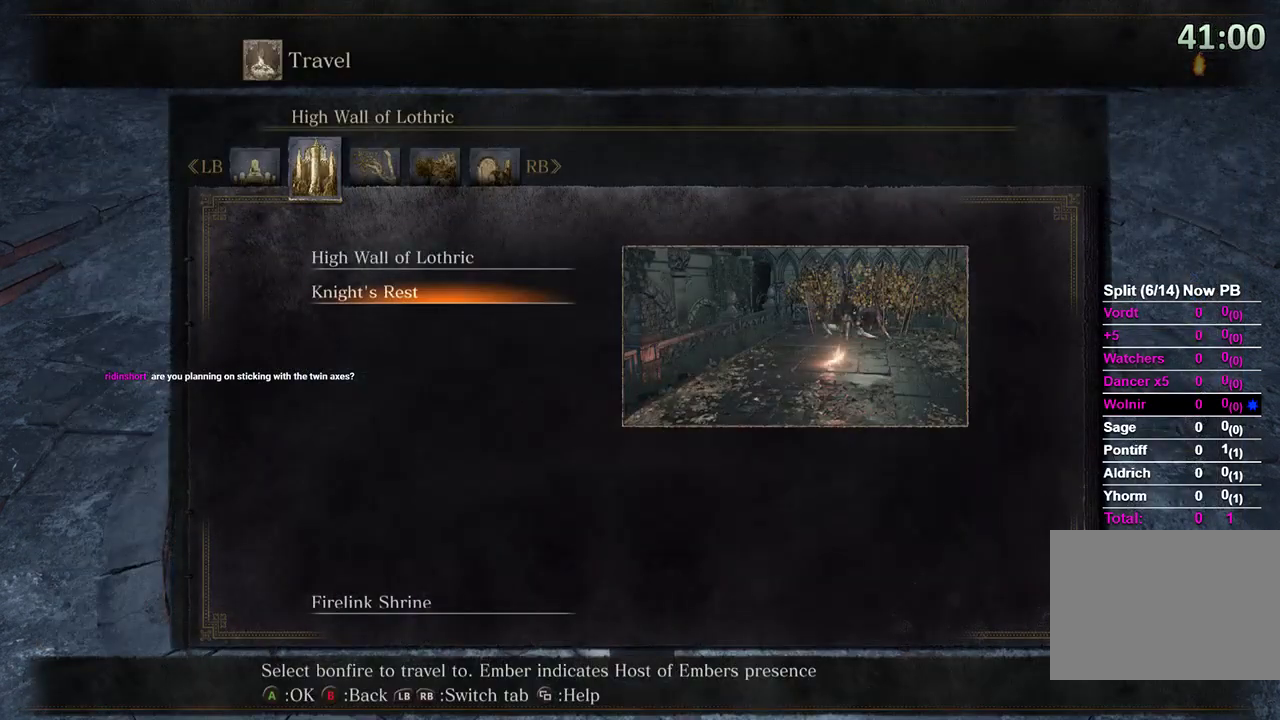
{"buttons": ["R1"], "left_stick": "center", "right_stick": "center", "events": [[500, "R1", "down"]]}
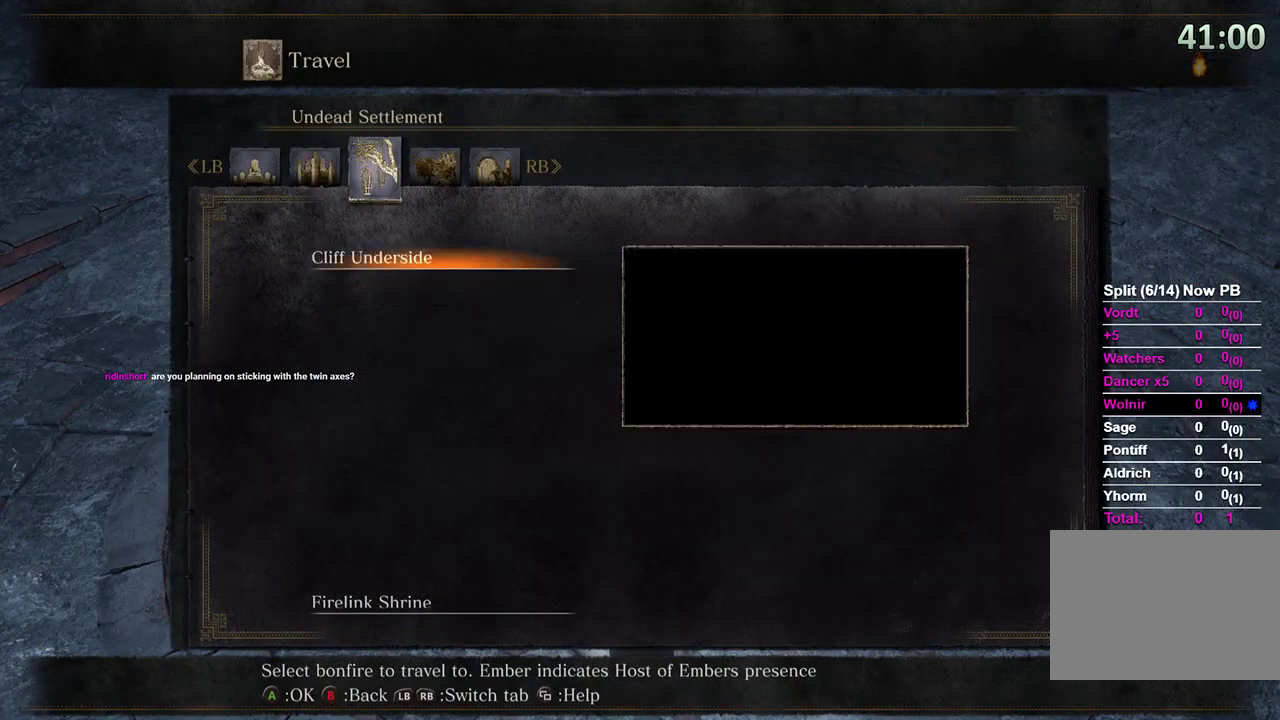
{"buttons": [], "left_stick": "center", "right_stick": "center", "events": [[133, "R1", "up"], [167, "R1", "down"], [367, "R1", "up"]]}
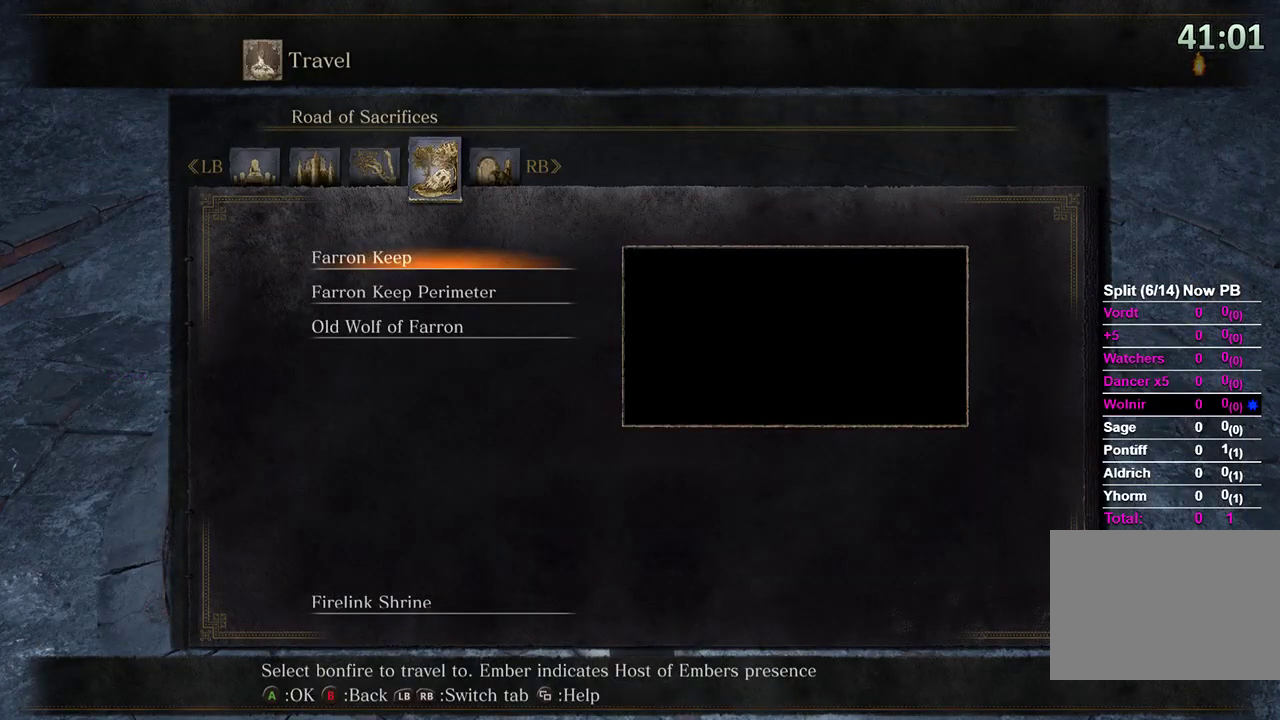
{"buttons": [], "left_stick": "center", "right_stick": "center", "events": [[200, "R1", "down"], [267, "R1", "up"]]}
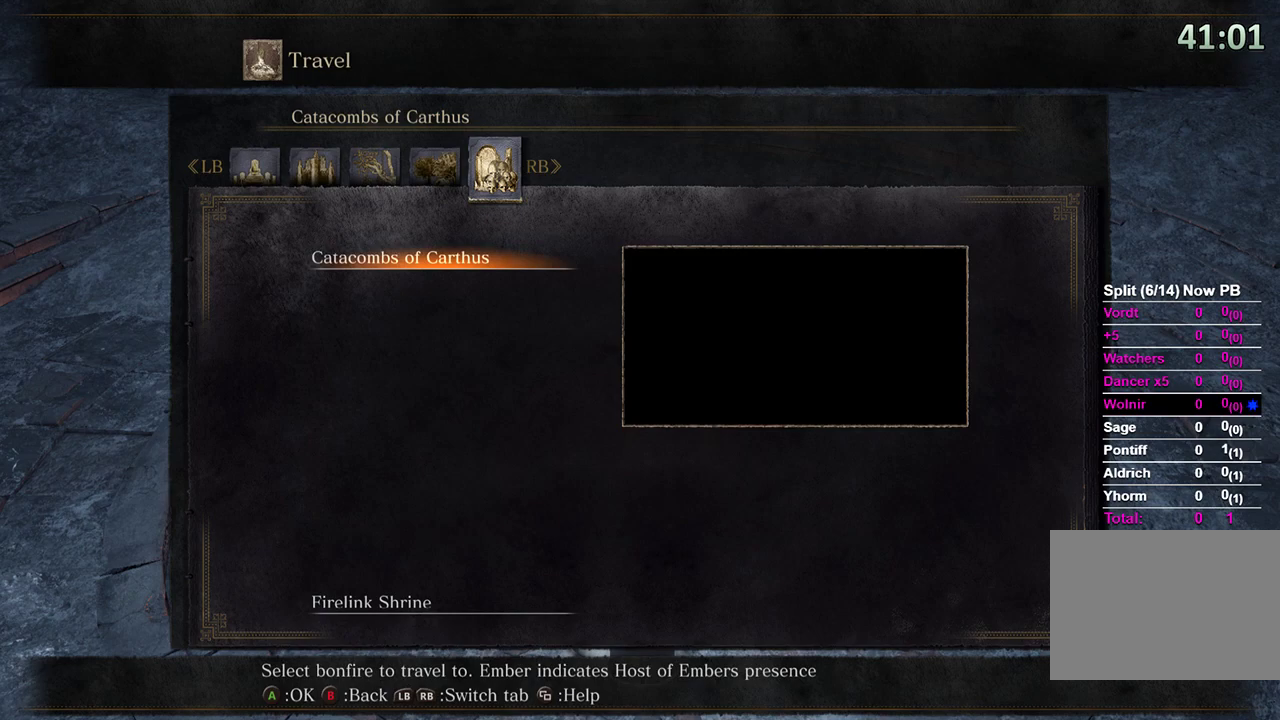
{"buttons": [], "left_stick": "center", "right_stick": "center", "events": [[400, "A", "down"], [500, "A", "up"]]}